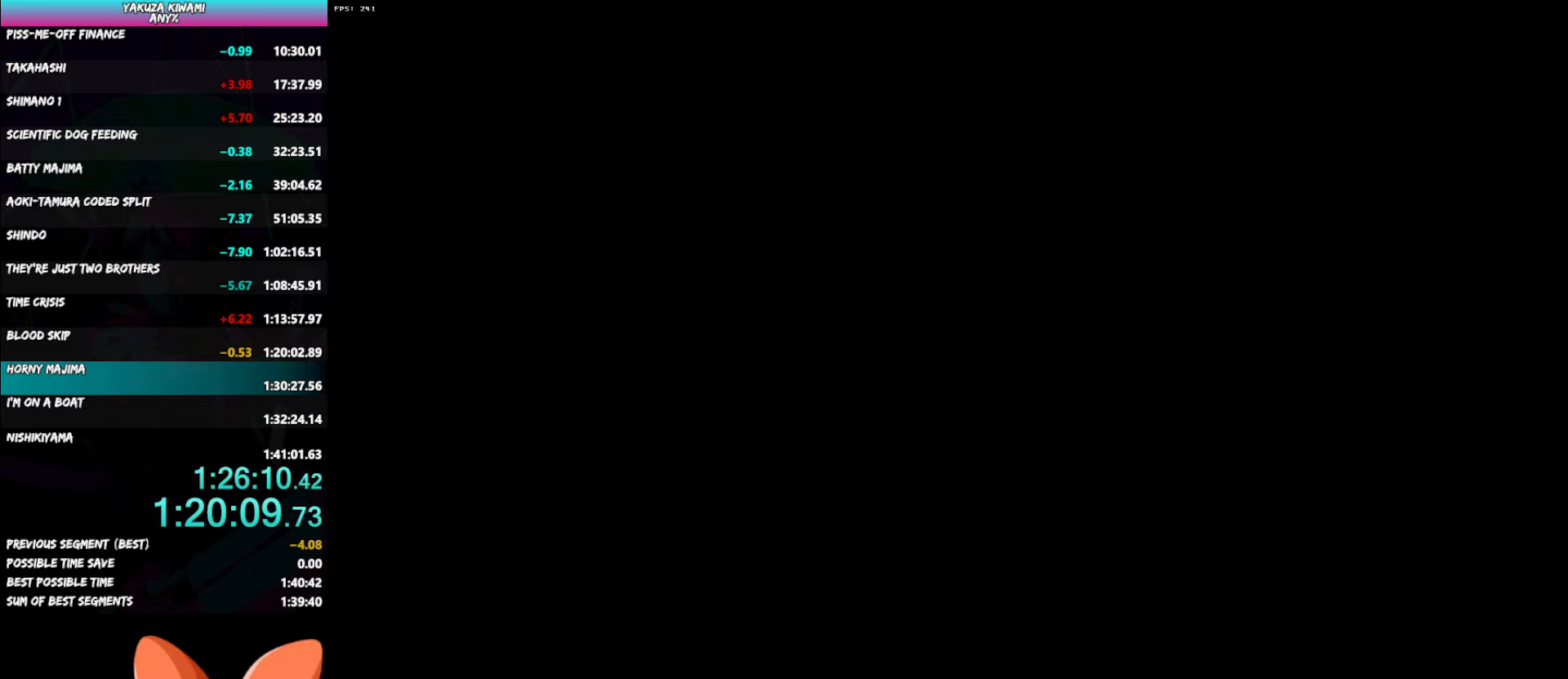
Gameplay with a controller (Xbox layout); each line is a JSON object with the inputs held at the frame after it. "events" lists button and stick changes between this image and that frame as [ms after this image, input, new state], when the widget could be followed in between. Not read: L3 R1 R3 SELECT START.
{"buttons": ["DPAD_LEFT"], "left_stick": "center", "right_stick": "center", "events": [[133, "DPAD_LEFT", "down"]]}
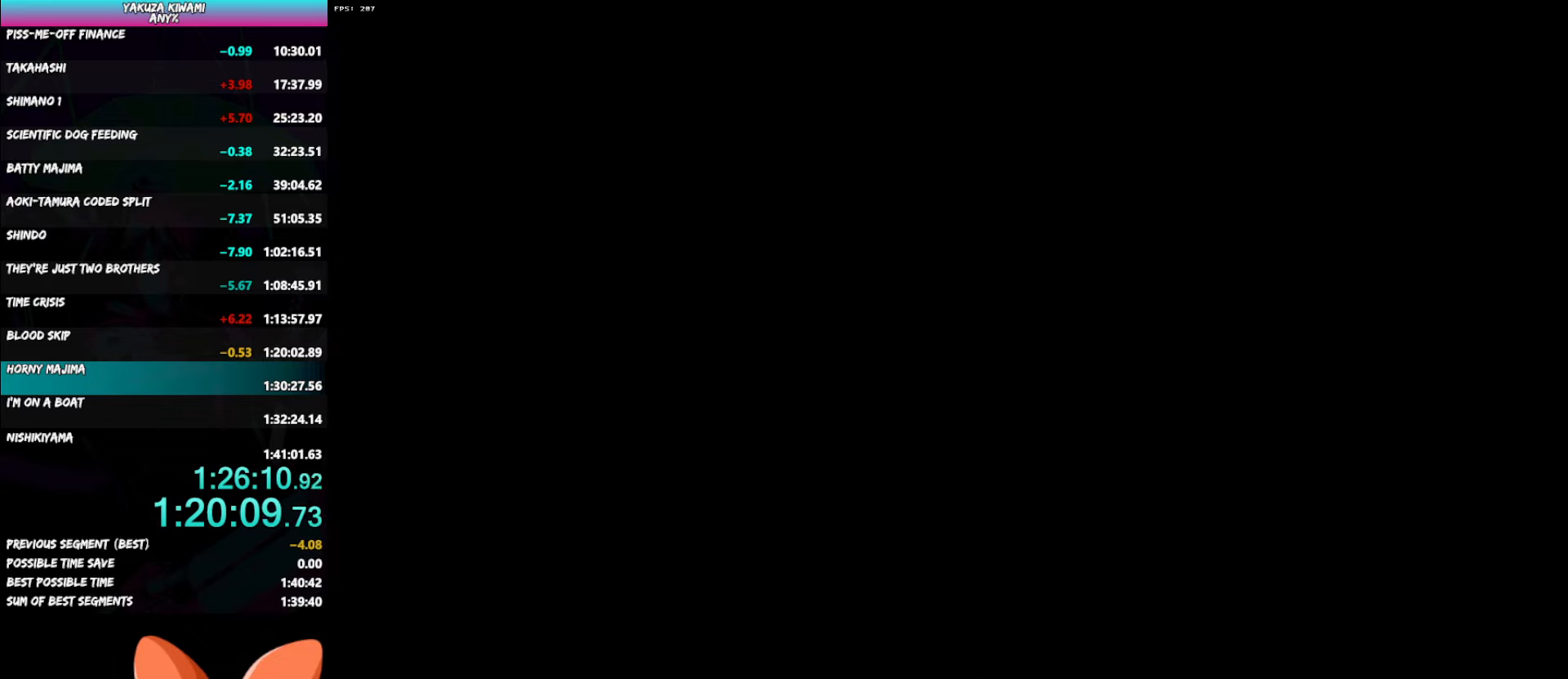
{"buttons": ["DPAD_LEFT"], "left_stick": "center", "right_stick": "center", "events": [[17, "A", "down"], [67, "A", "up"], [133, "A", "down"], [167, "A", "up"], [233, "A", "down"], [267, "A", "up"], [350, "A", "down"], [383, "A", "up"], [467, "A", "down"], [500, "A", "up"]]}
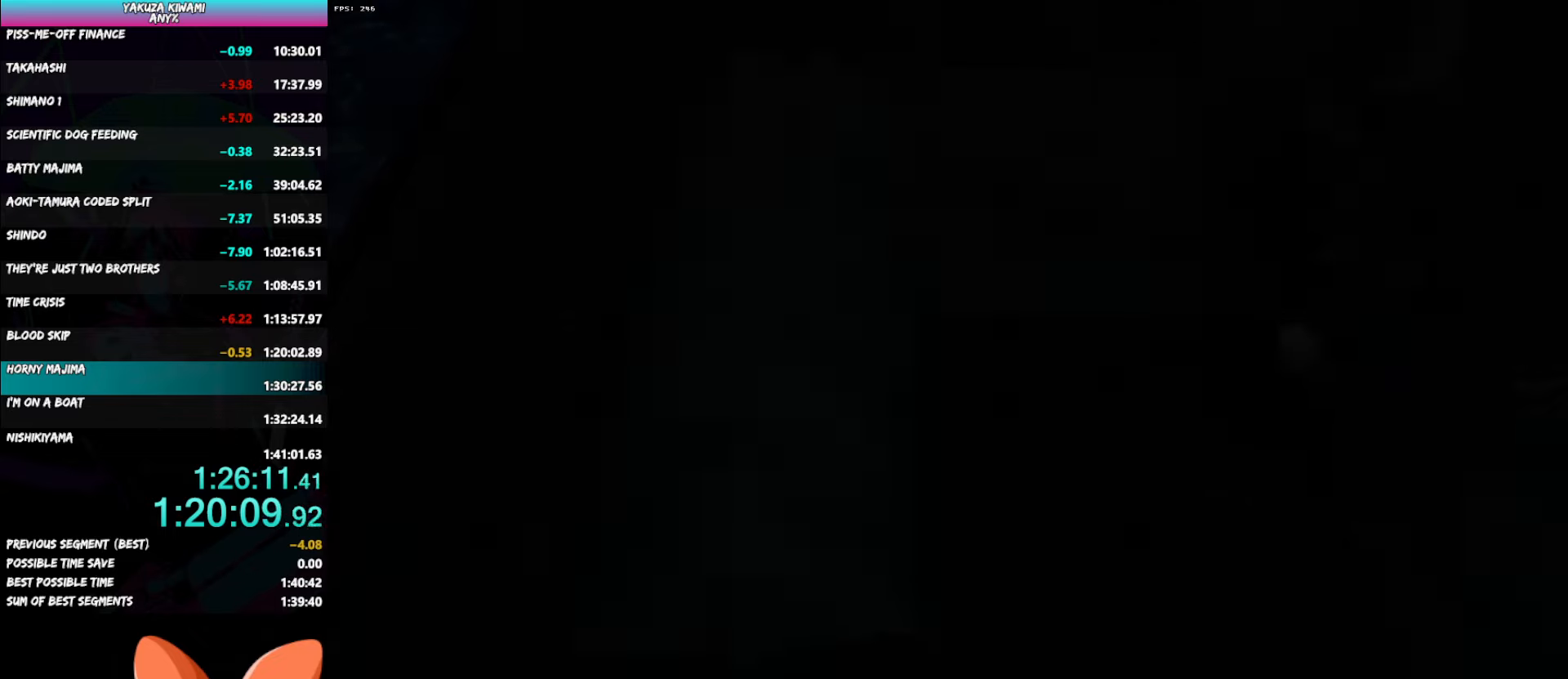
{"buttons": ["DPAD_LEFT"], "left_stick": "center", "right_stick": "center", "events": [[83, "A", "down"], [117, "A", "up"], [200, "A", "down"], [250, "A", "up"], [317, "A", "down"], [367, "A", "up"], [450, "A", "down"], [483, "A", "up"]]}
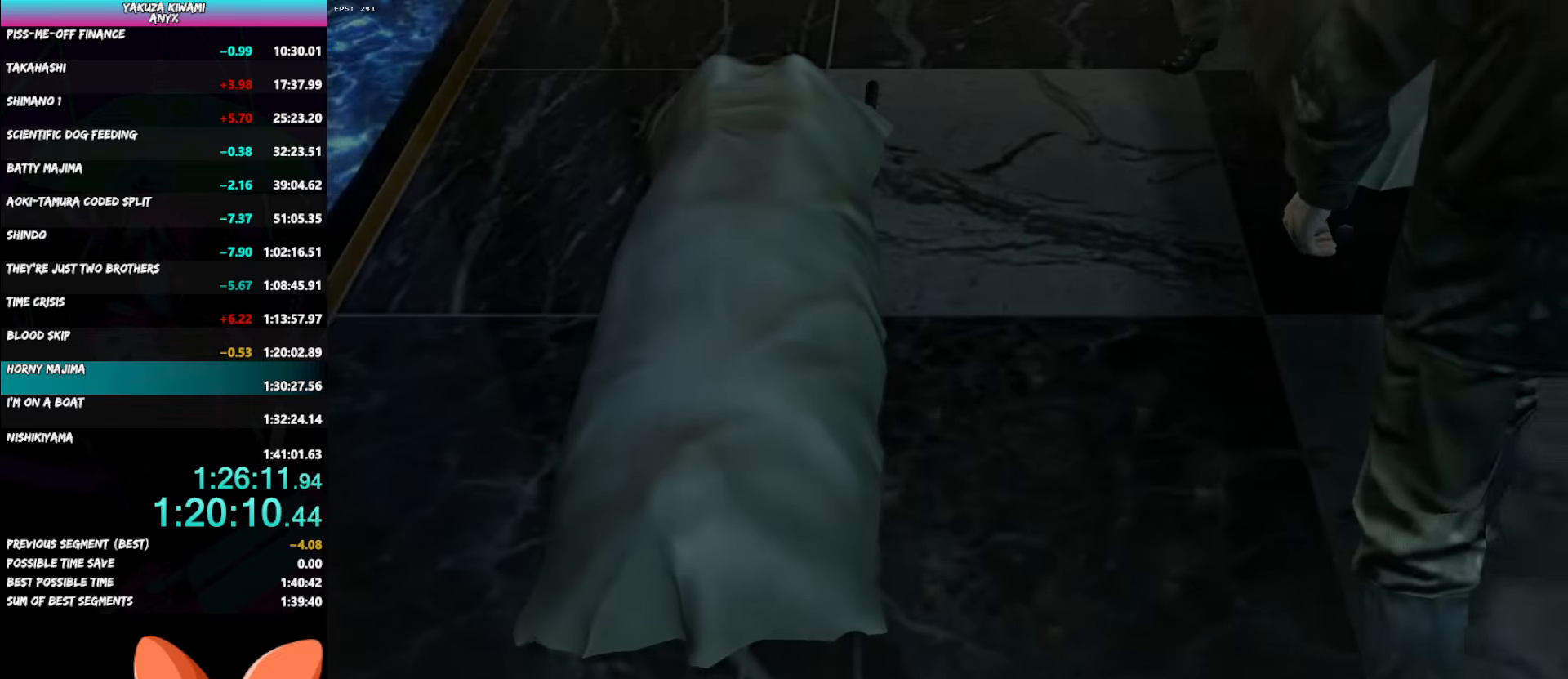
{"buttons": ["DPAD_LEFT"], "left_stick": "center", "right_stick": "center", "events": [[67, "A", "down"], [100, "A", "up"], [183, "A", "down"], [217, "A", "up"], [317, "A", "down"], [333, "A", "up"], [400, "A", "down"], [450, "A", "up"]]}
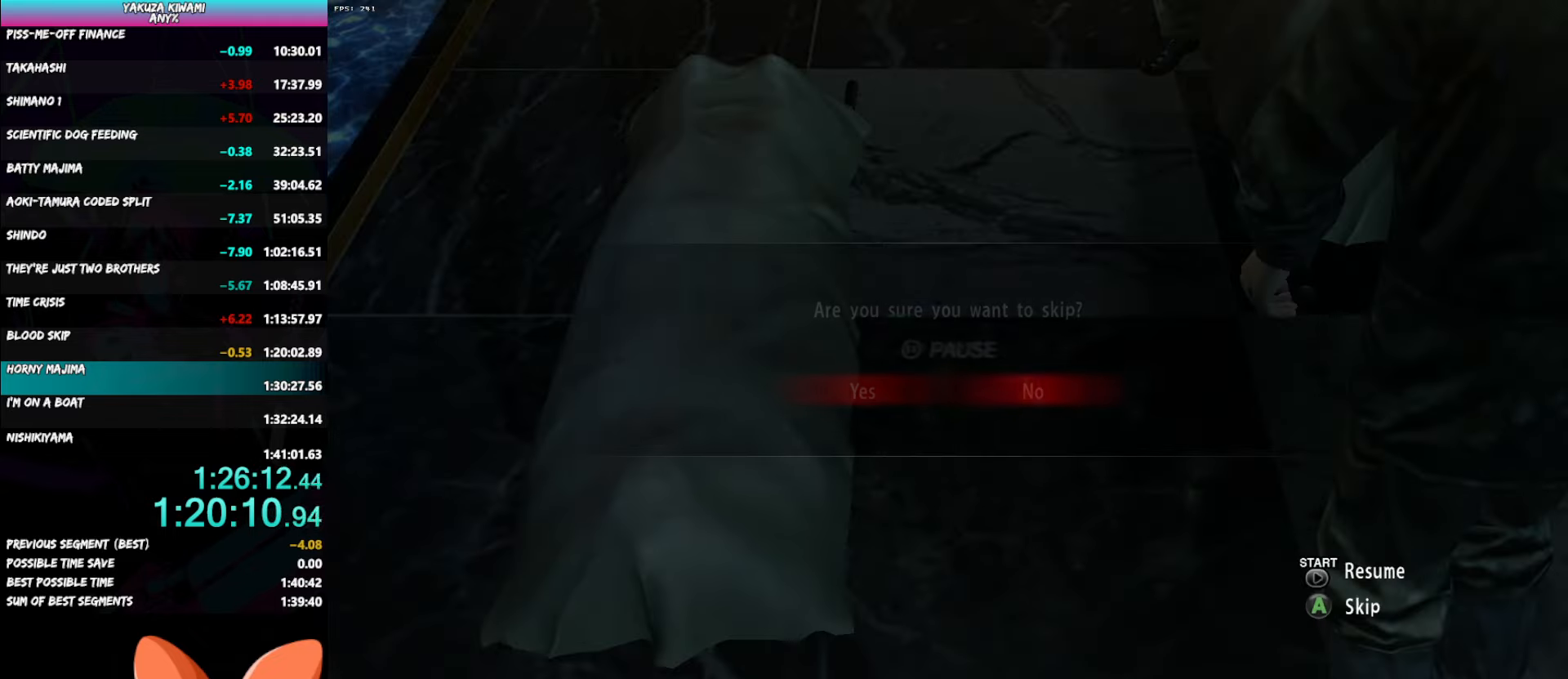
{"buttons": [], "left_stick": "center", "right_stick": "center", "events": [[50, "A", "down"], [67, "A", "up"], [133, "A", "down"], [167, "A", "up"], [417, "DPAD_LEFT", "up"]]}
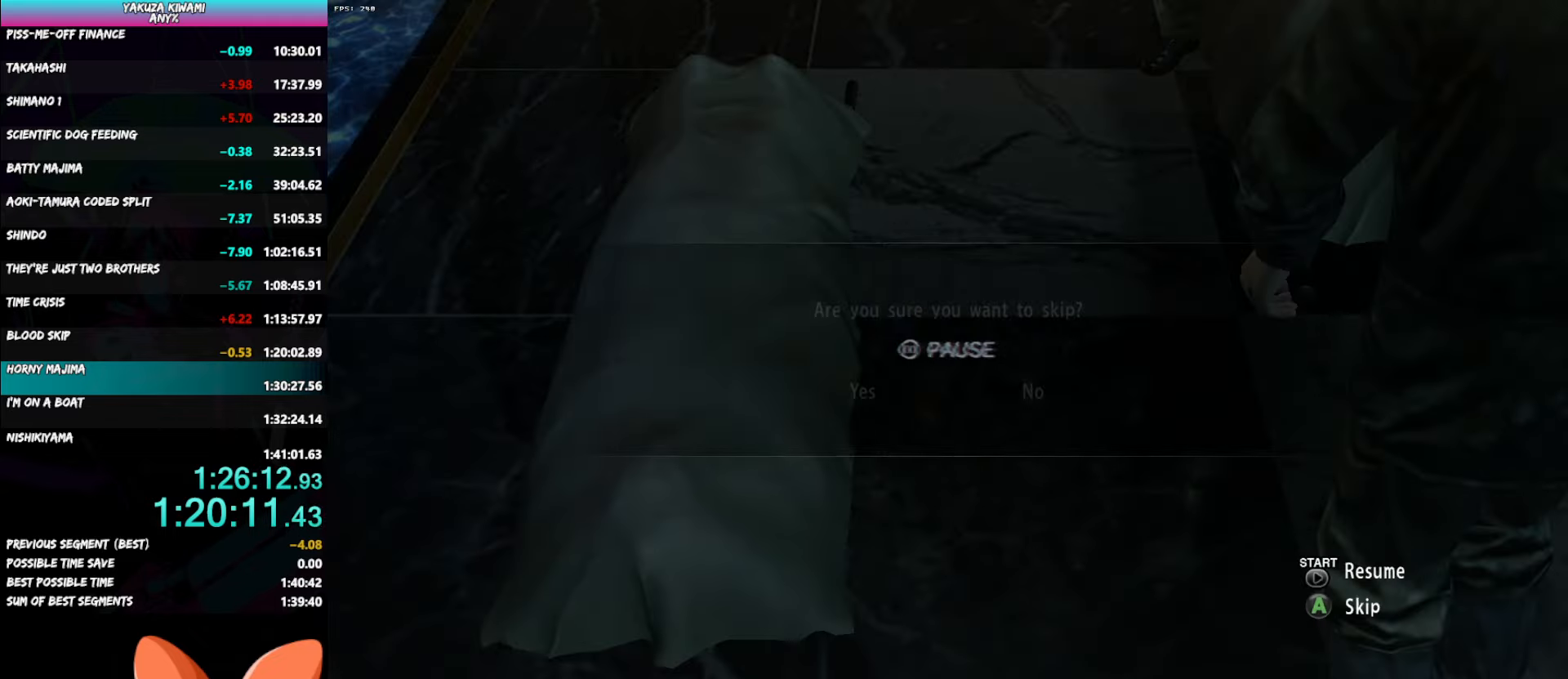
{"buttons": [], "left_stick": "center", "right_stick": "center", "events": []}
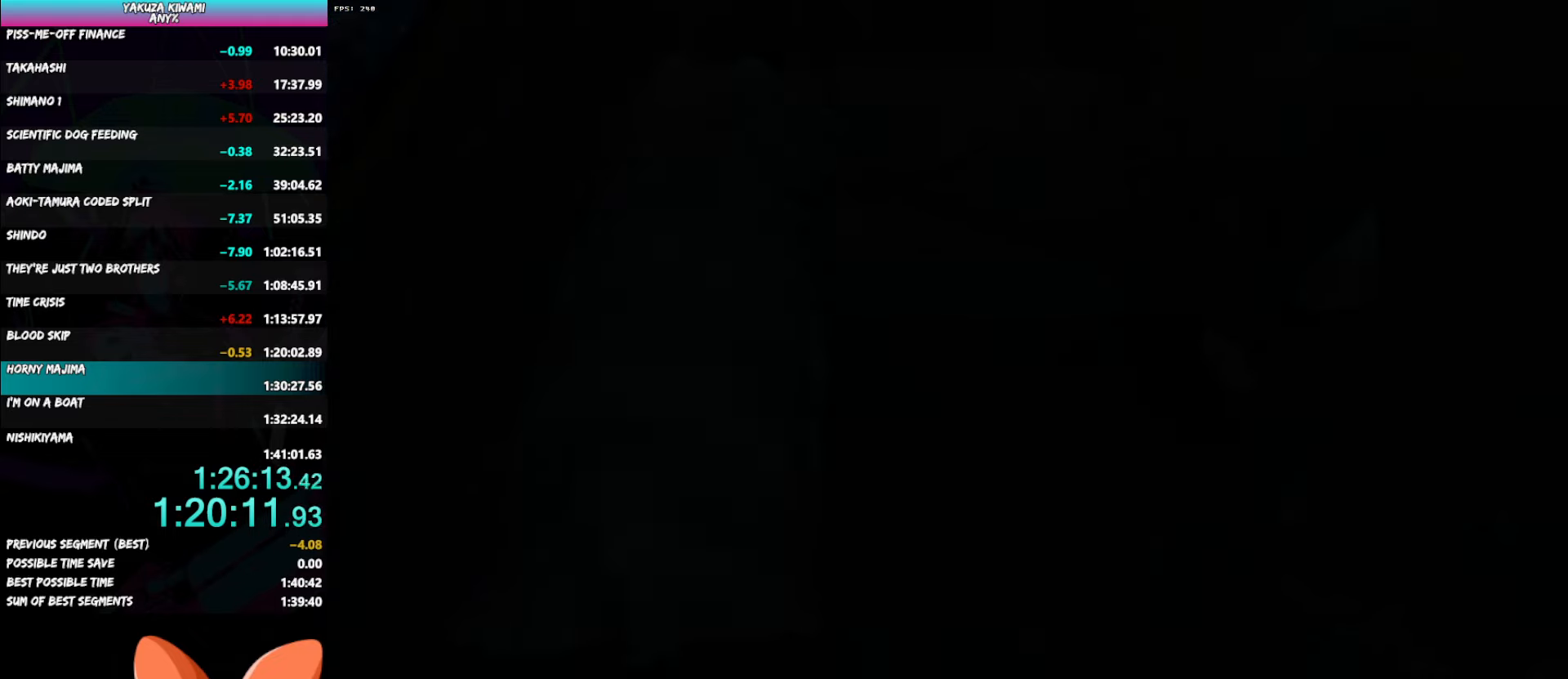
{"buttons": ["DPAD_LEFT"], "left_stick": "center", "right_stick": "center", "events": [[150, "DPAD_LEFT", "down"]]}
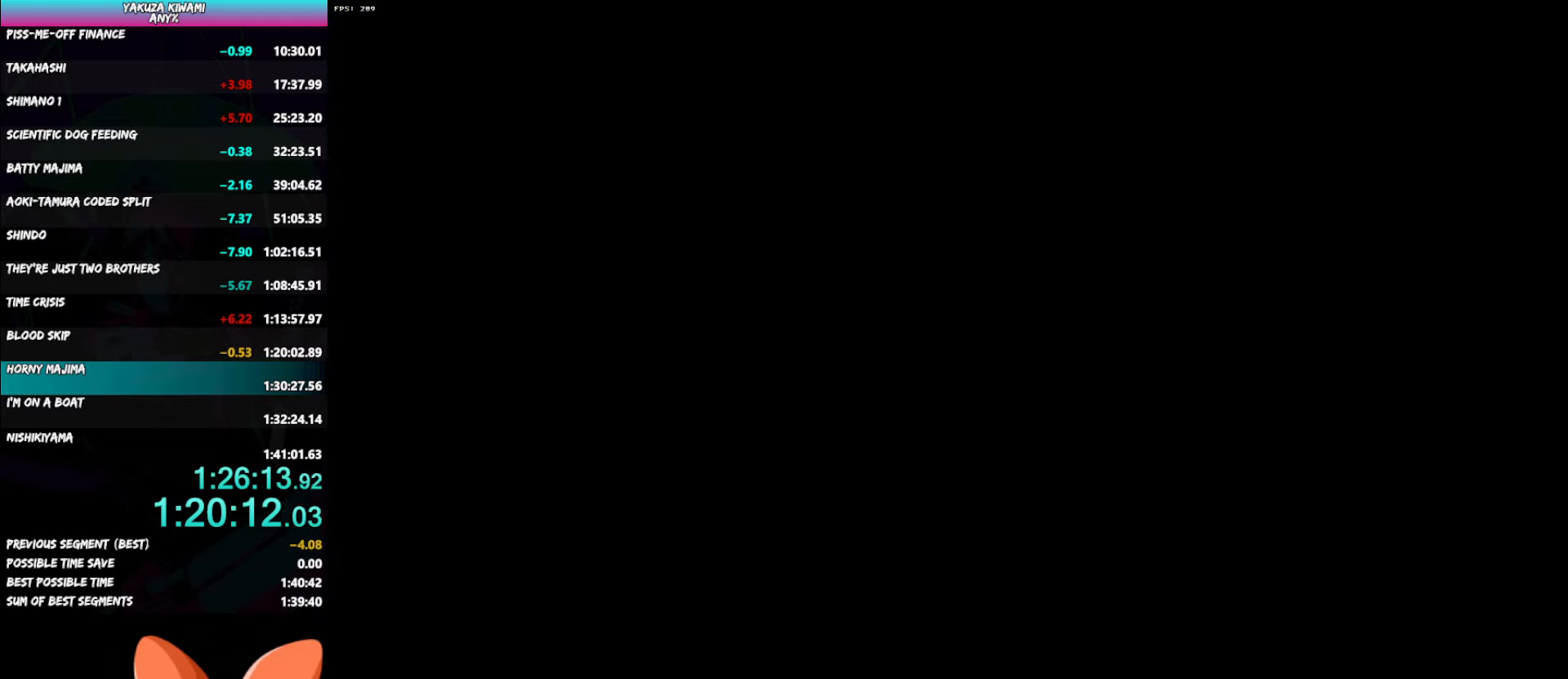
{"buttons": ["DPAD_LEFT"], "left_stick": "center", "right_stick": "center", "events": [[150, "A", "down"], [200, "A", "up"], [267, "A", "down"], [300, "A", "up"], [383, "A", "down"], [433, "A", "up"]]}